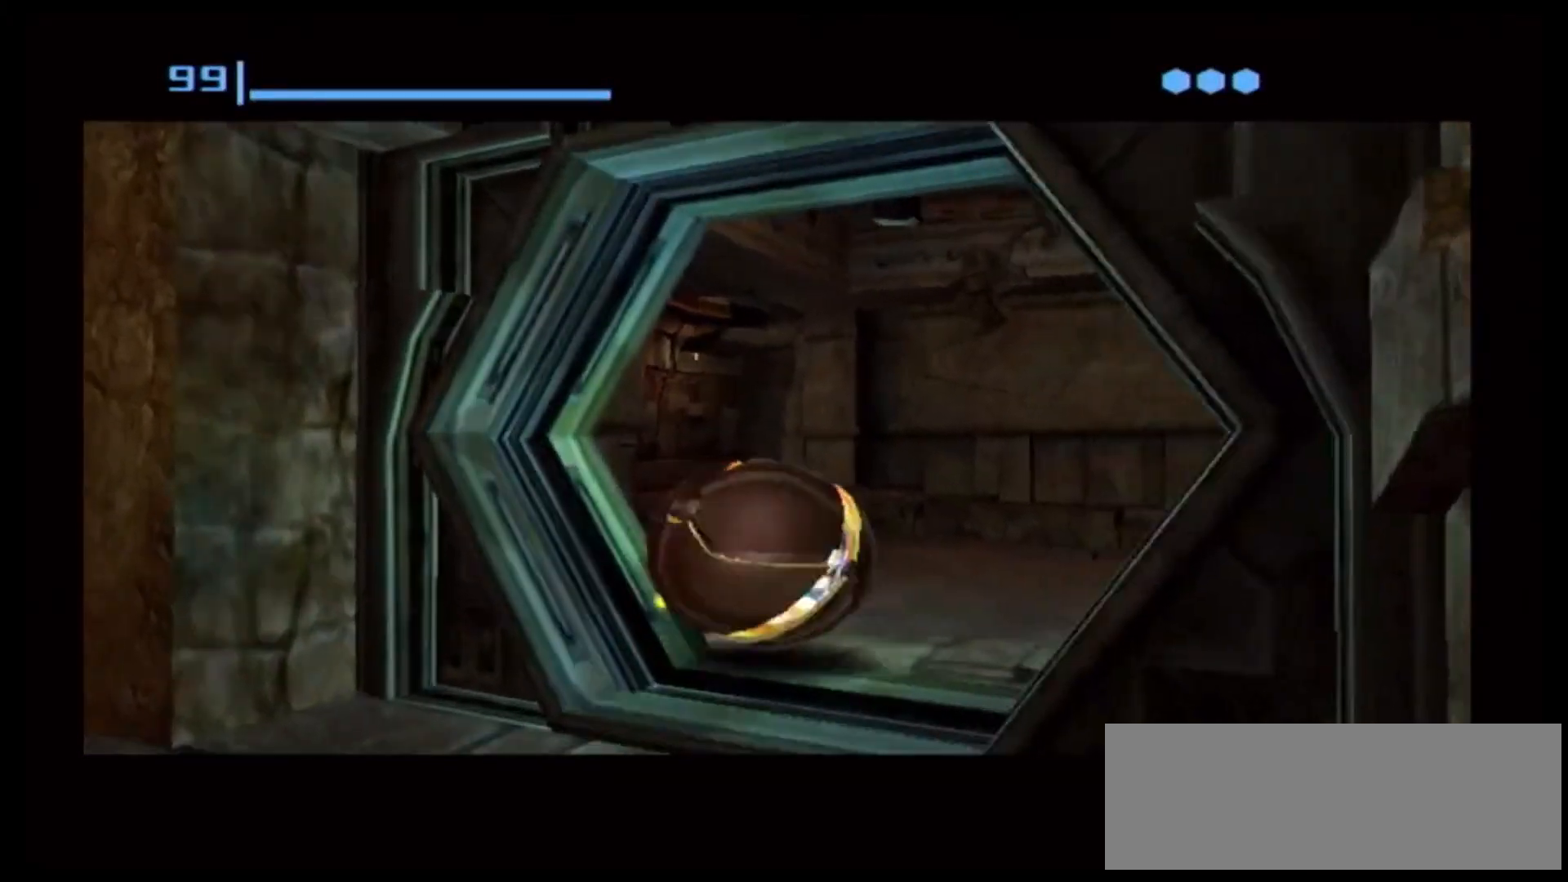
Gameplay with a controller (Nintendo layout); each line is a JSON object with the inputs held at the frame after it. "events" lists button and stick changes between this image and that frame as [ms after this image, input, new state], when the widget could be followed in between. Not read: L3 R3.
{"buttons": [], "left_stick": "up-left", "right_stick": "center", "events": [[150, "left_stick", "up-left"]]}
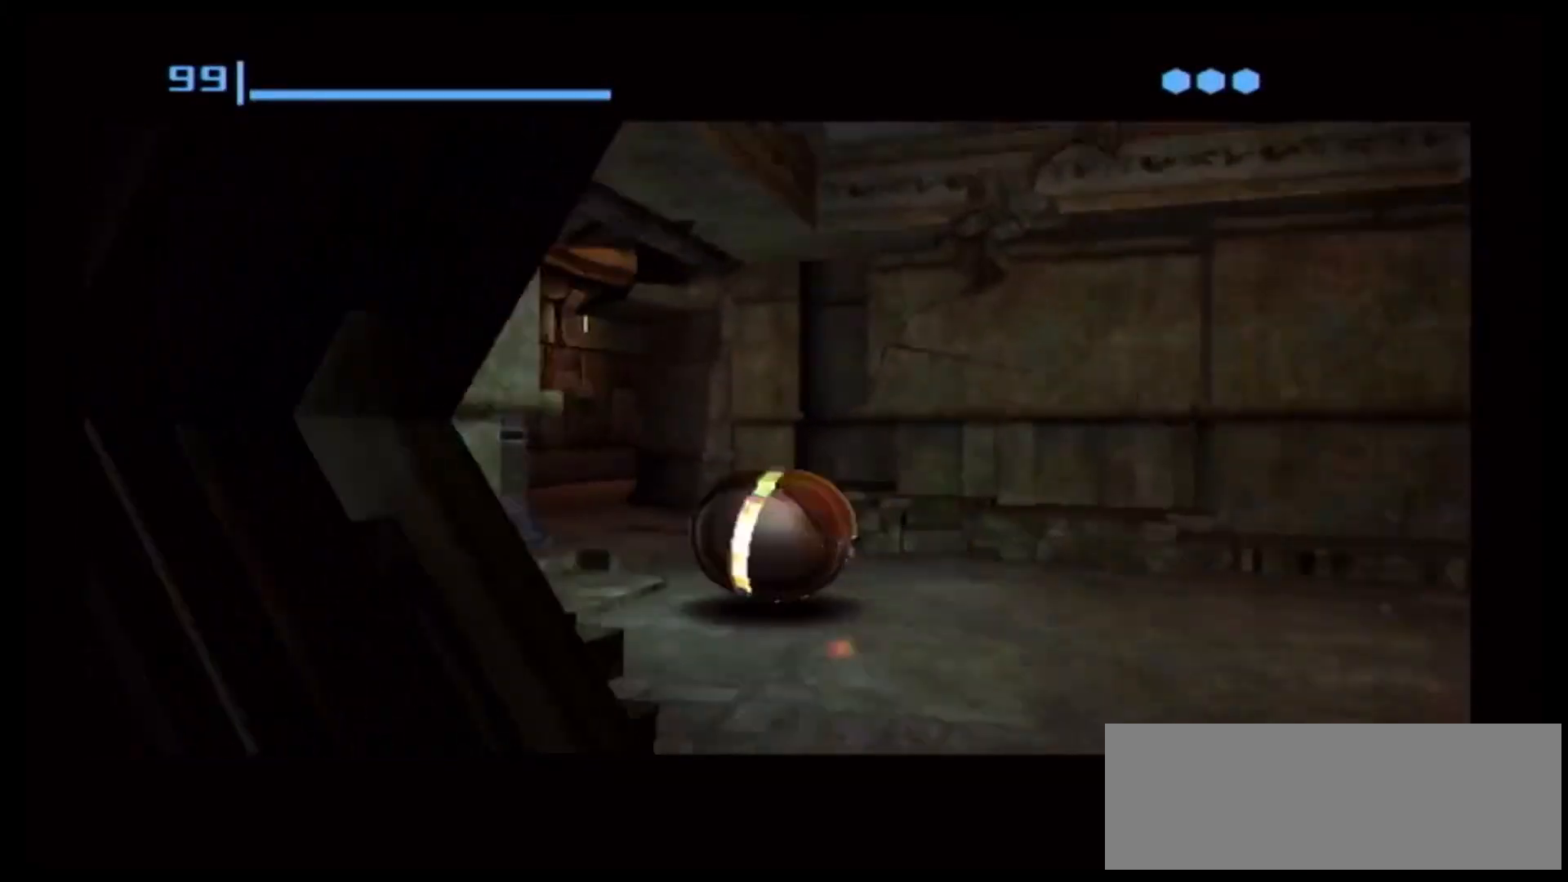
{"buttons": [], "left_stick": "up-right", "right_stick": "center", "events": [[117, "left_stick", "up"], [233, "A", "down"], [250, "left_stick", "up-right"], [350, "A", "up"]]}
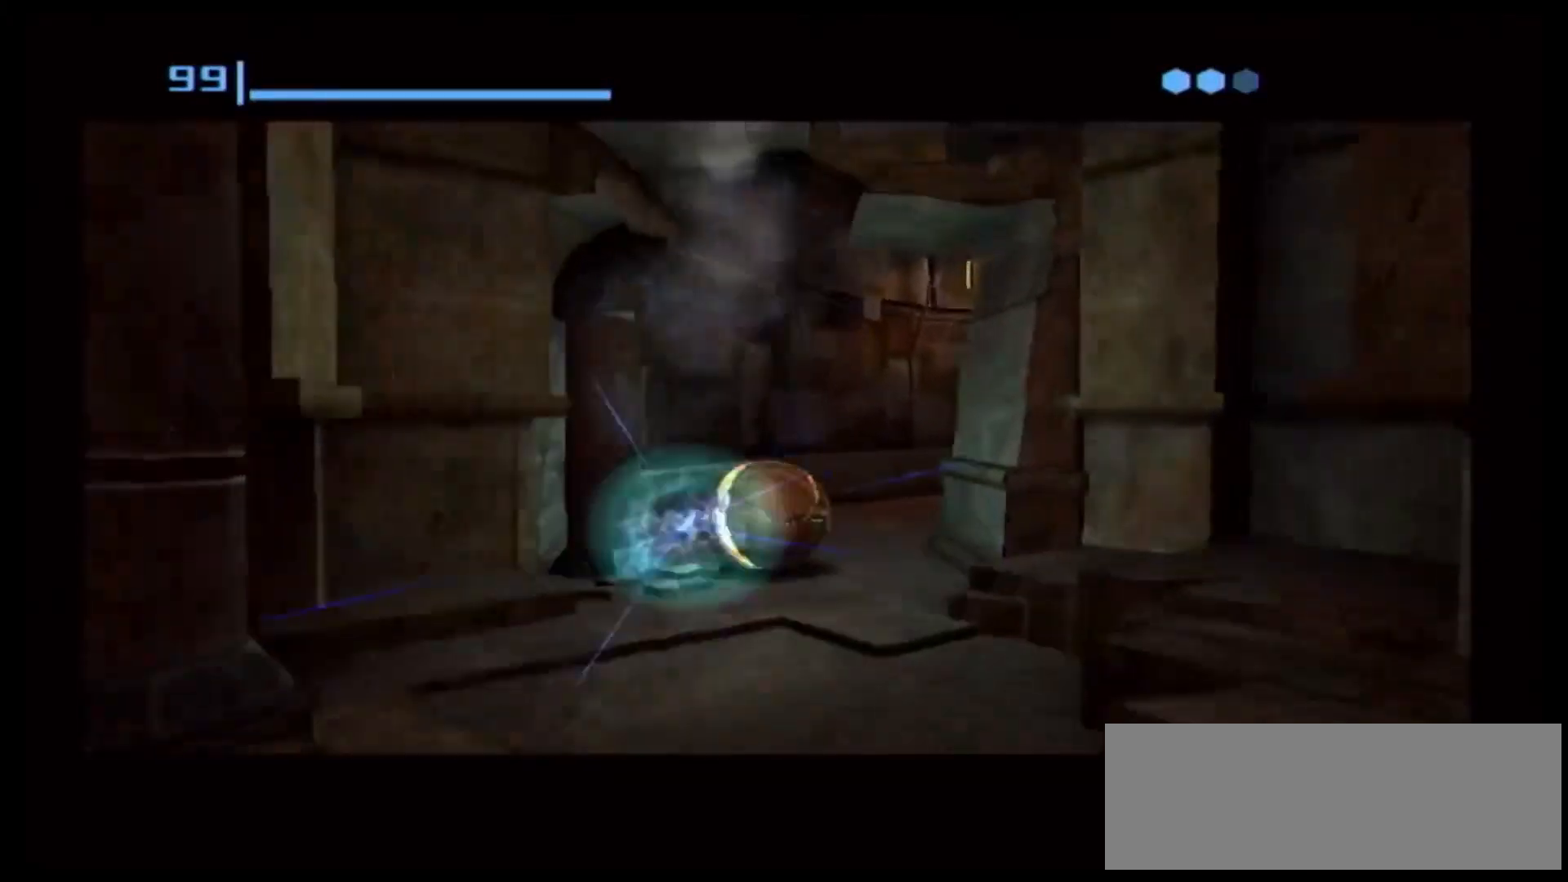
{"buttons": [], "left_stick": "up-right", "right_stick": "center", "events": [[167, "A", "down"], [267, "A", "up"]]}
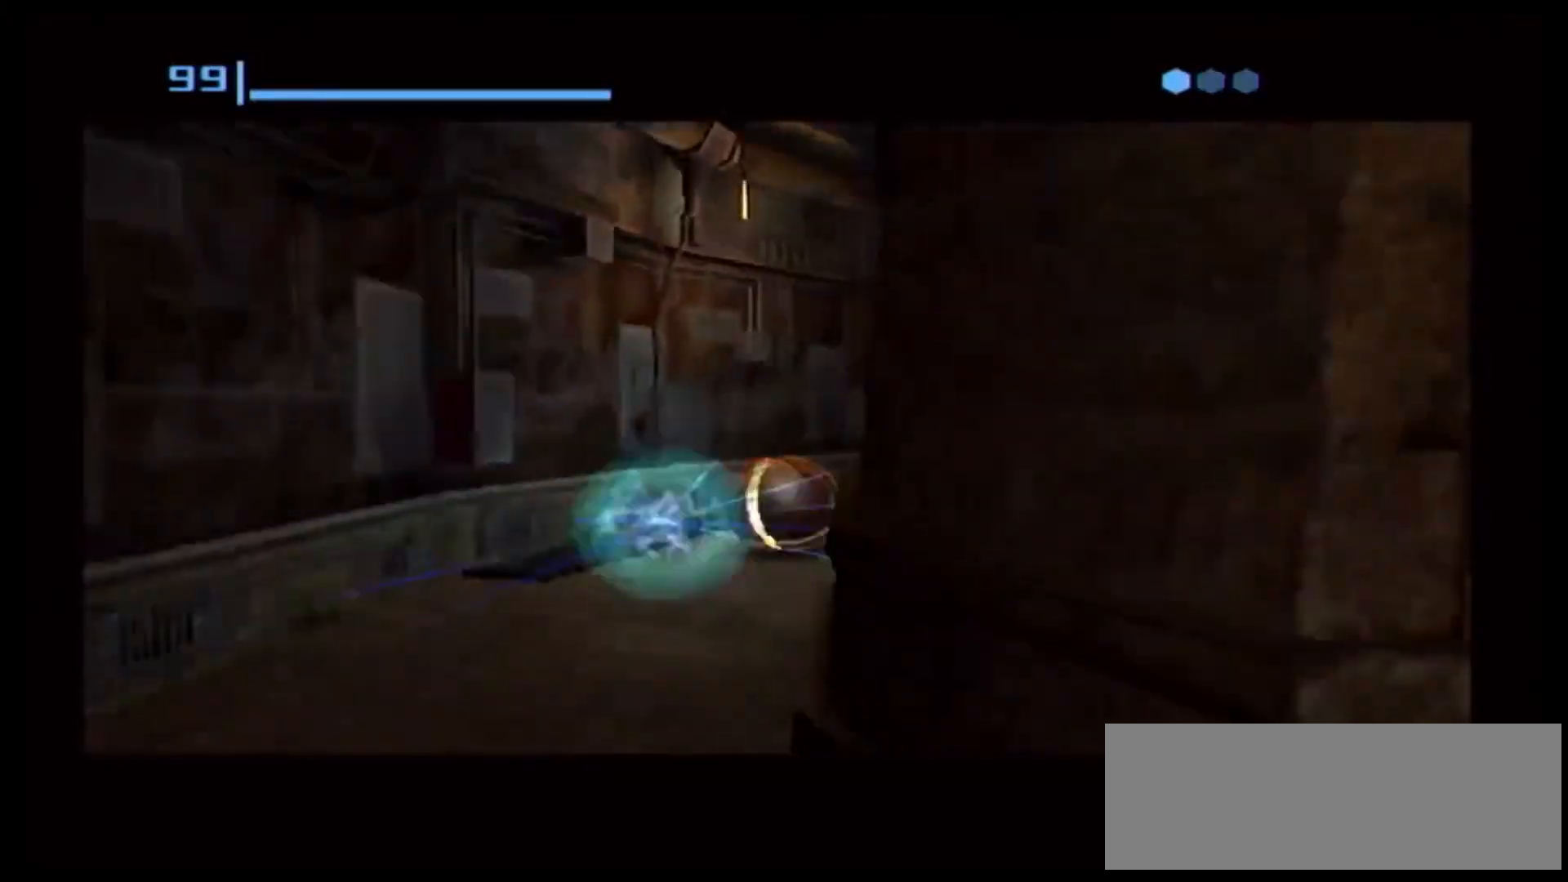
{"buttons": [], "left_stick": "up-right", "right_stick": "center", "events": [[100, "A", "down"], [200, "A", "up"]]}
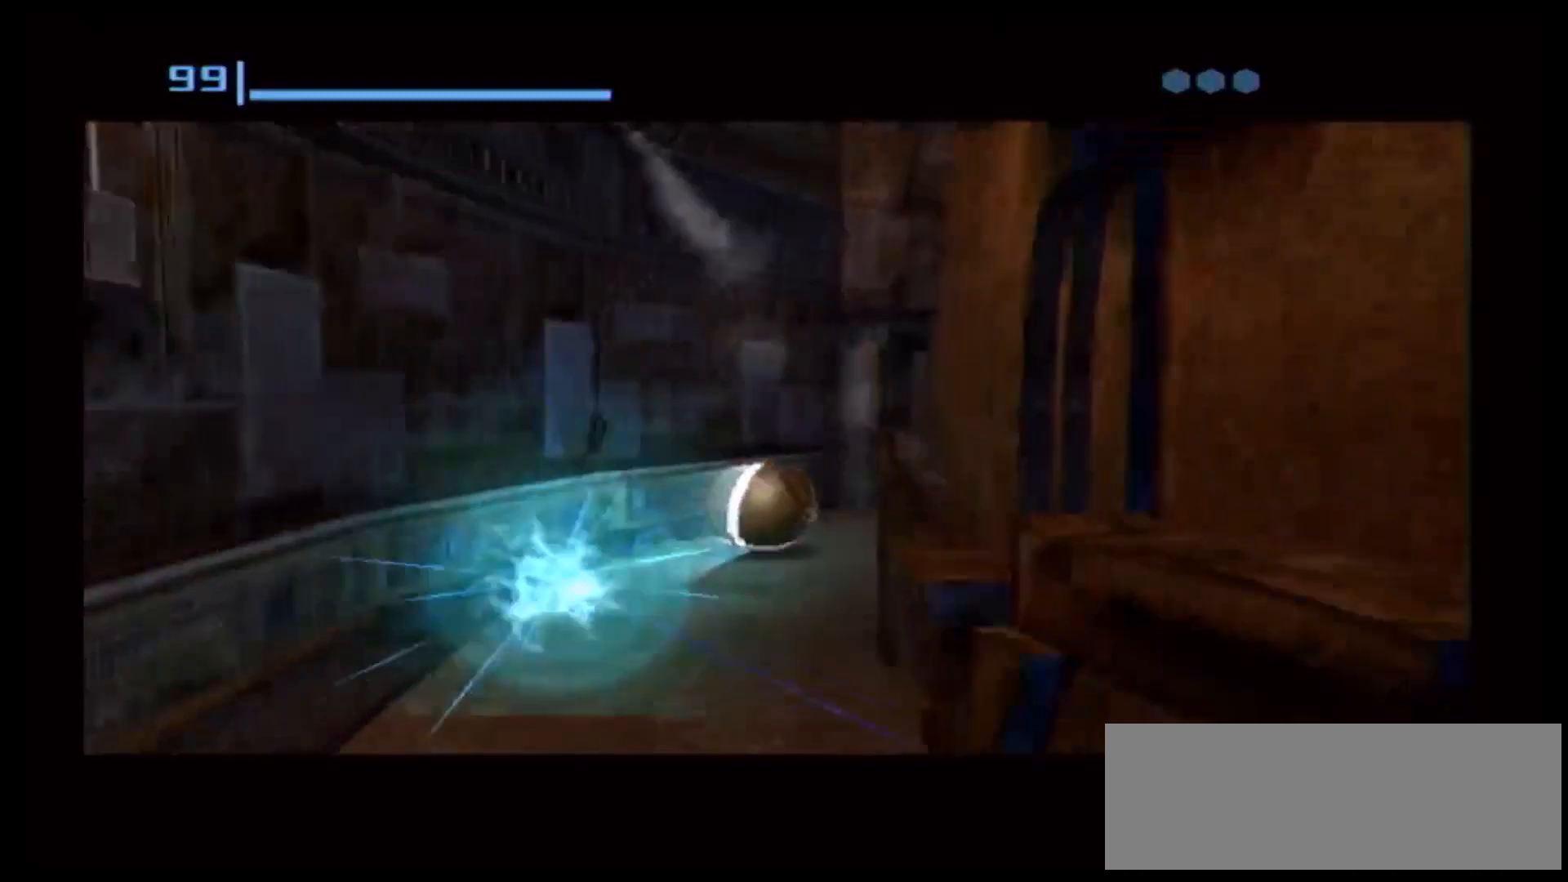
{"buttons": [], "left_stick": "up-right", "right_stick": "center", "events": [[17, "X", "down"], [83, "X", "up"]]}
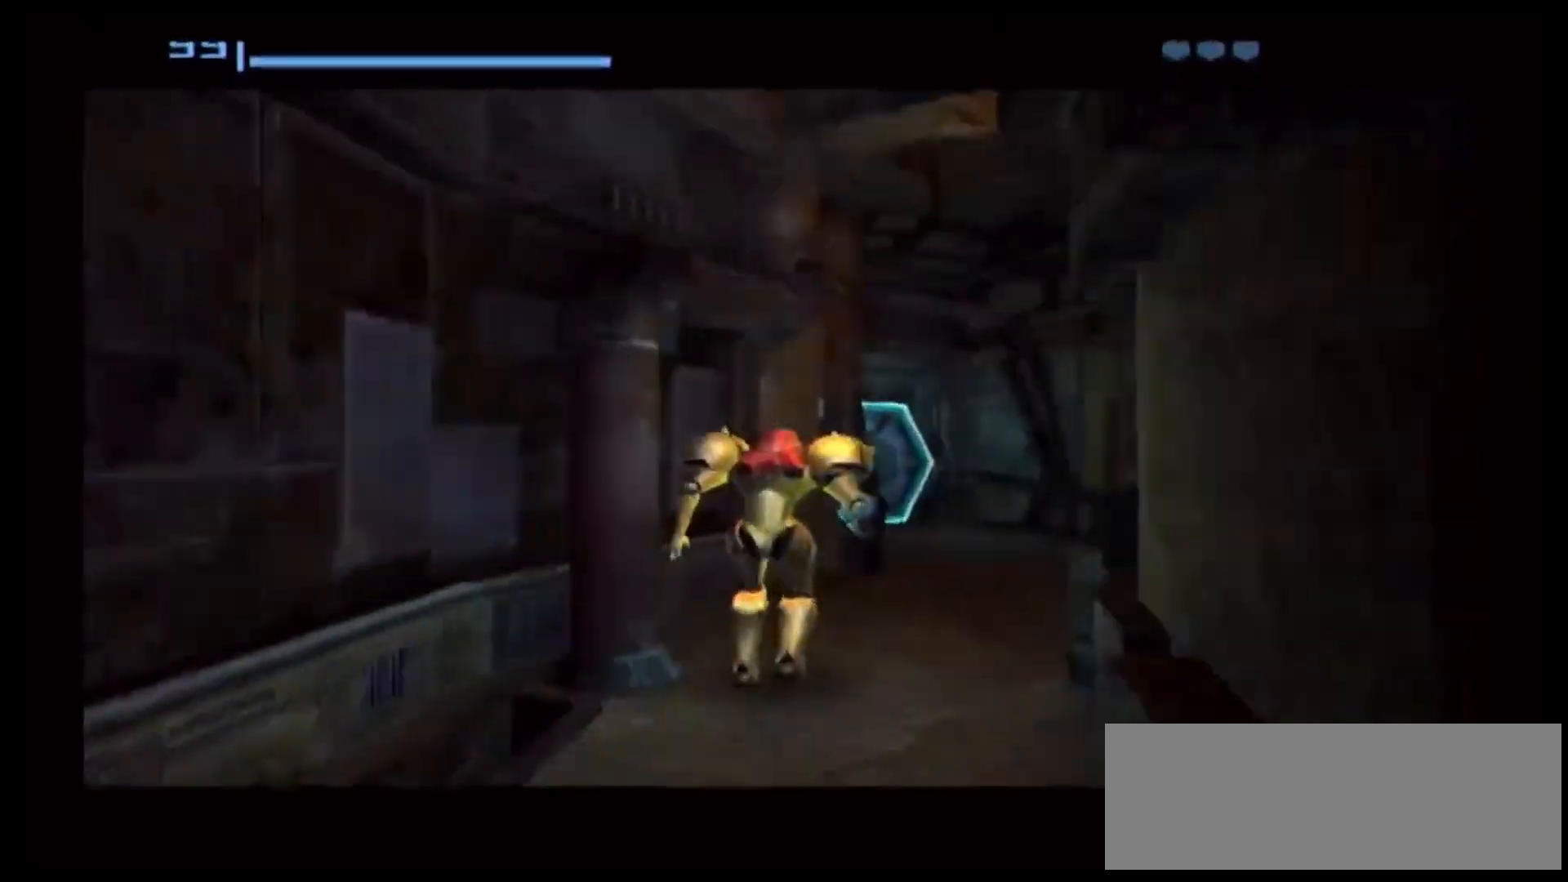
{"buttons": [], "left_stick": "up-right", "right_stick": "center", "events": [[167, "left_stick", "up"], [483, "left_stick", "up-right"]]}
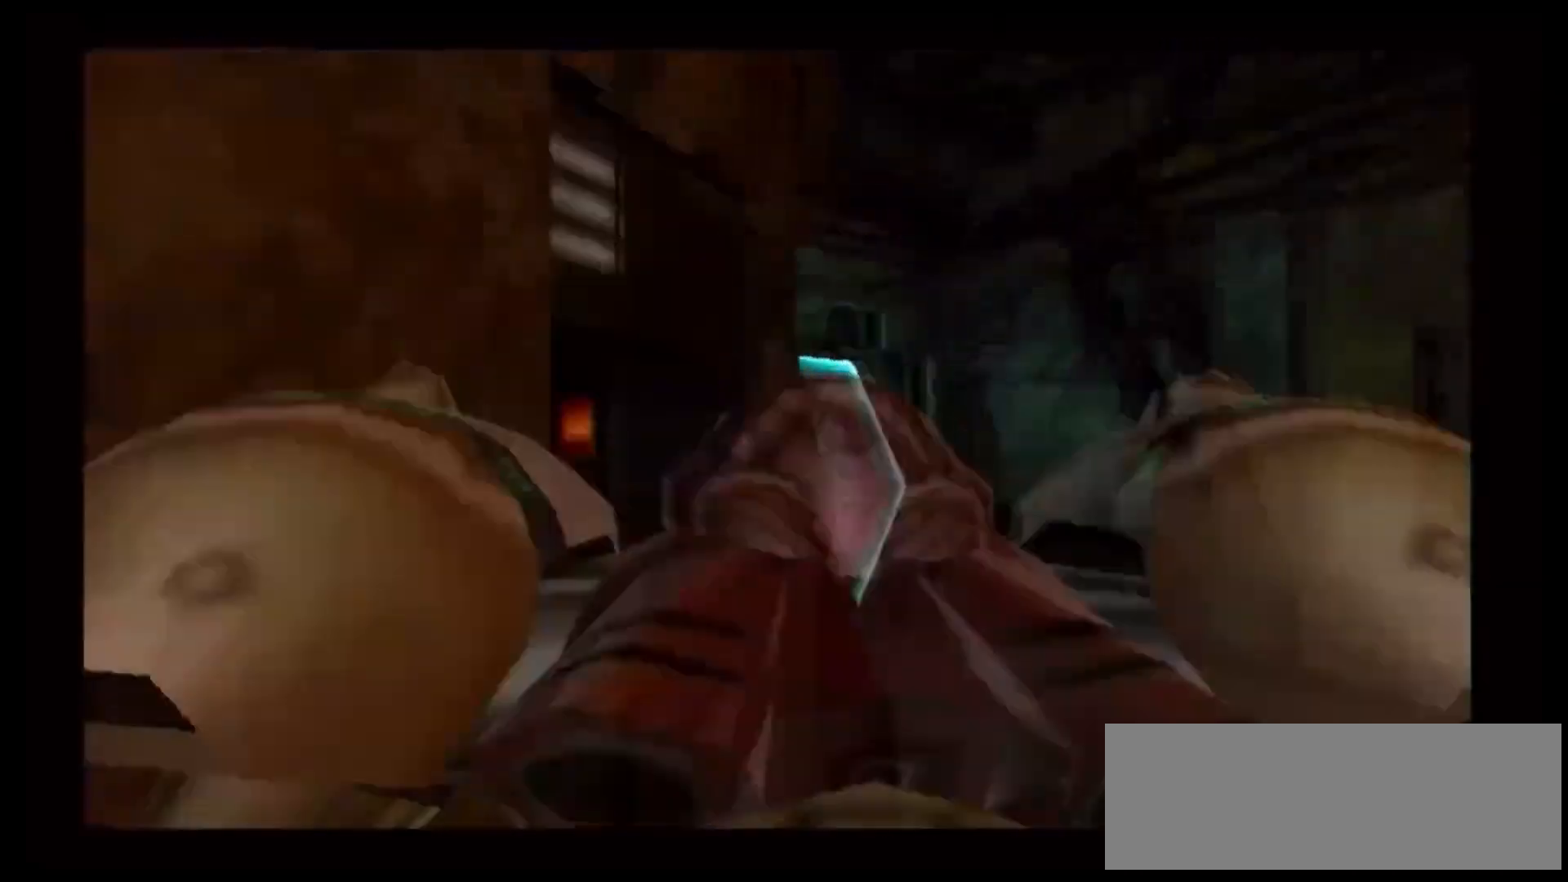
{"buttons": ["A"], "left_stick": "up-left", "right_stick": "center", "events": [[283, "left_stick", "up"], [417, "left_stick", "up-left"], [450, "A", "down"]]}
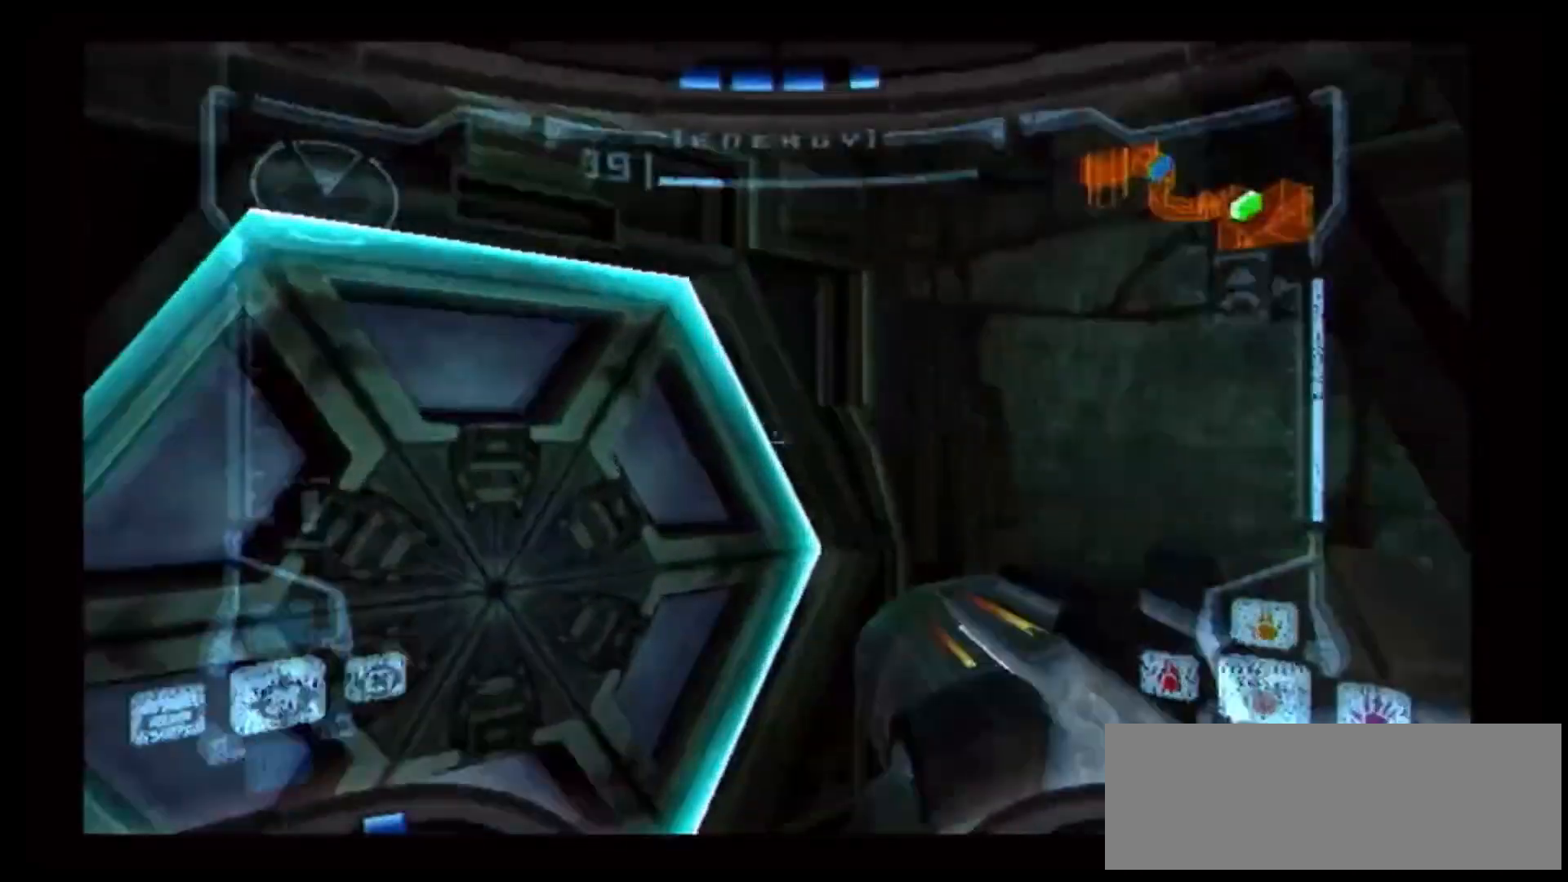
{"buttons": [], "left_stick": "up-left", "right_stick": "center", "events": [[83, "A", "up"], [433, "B", "down"], [483, "B", "up"]]}
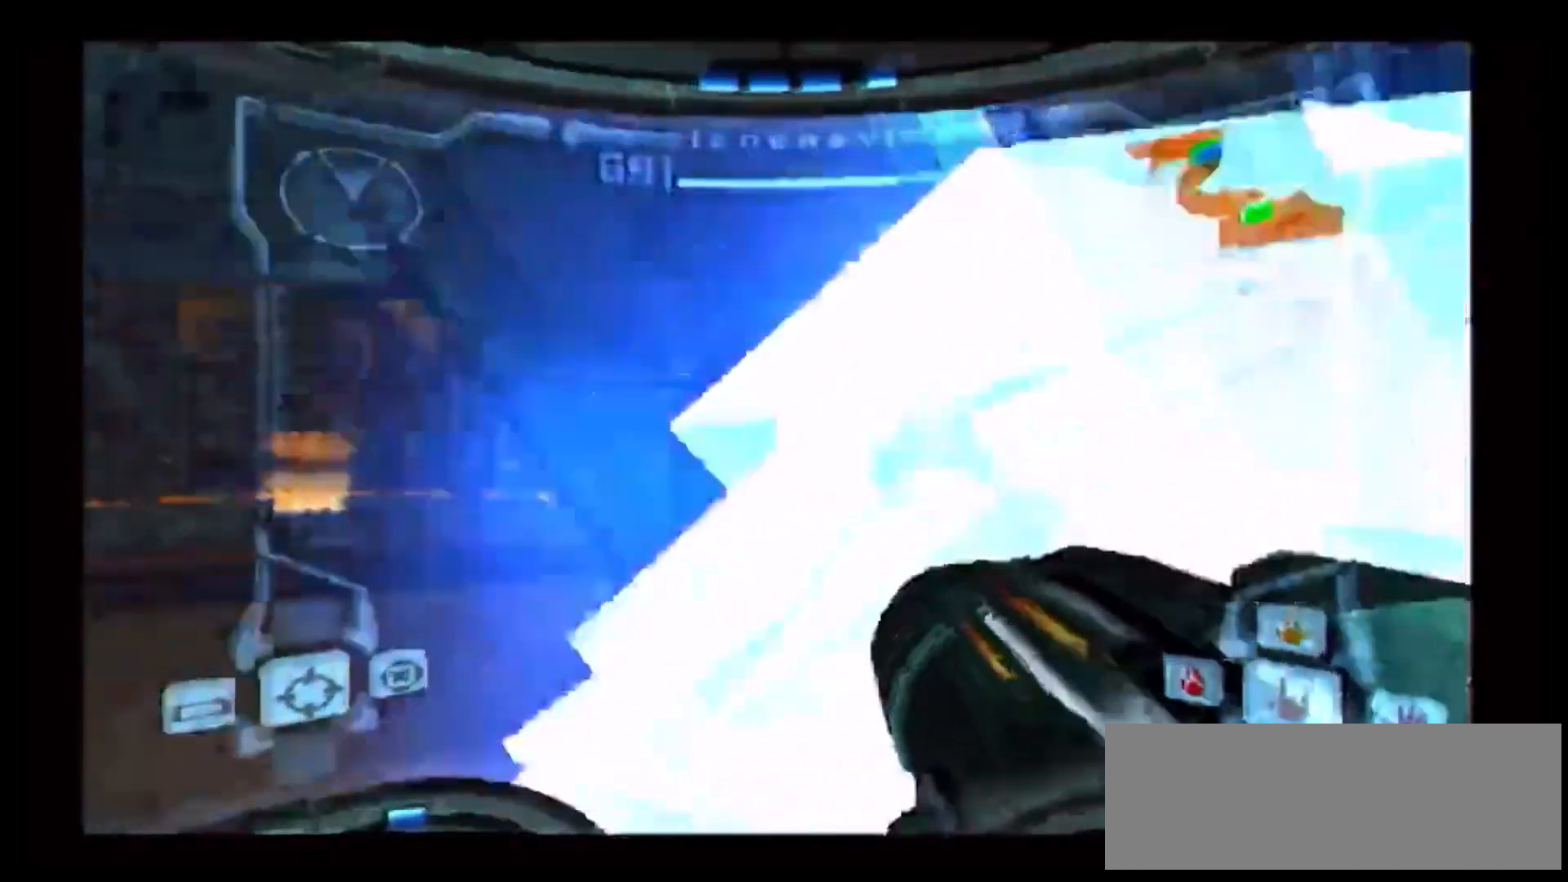
{"buttons": [], "left_stick": "up", "right_stick": "center"}
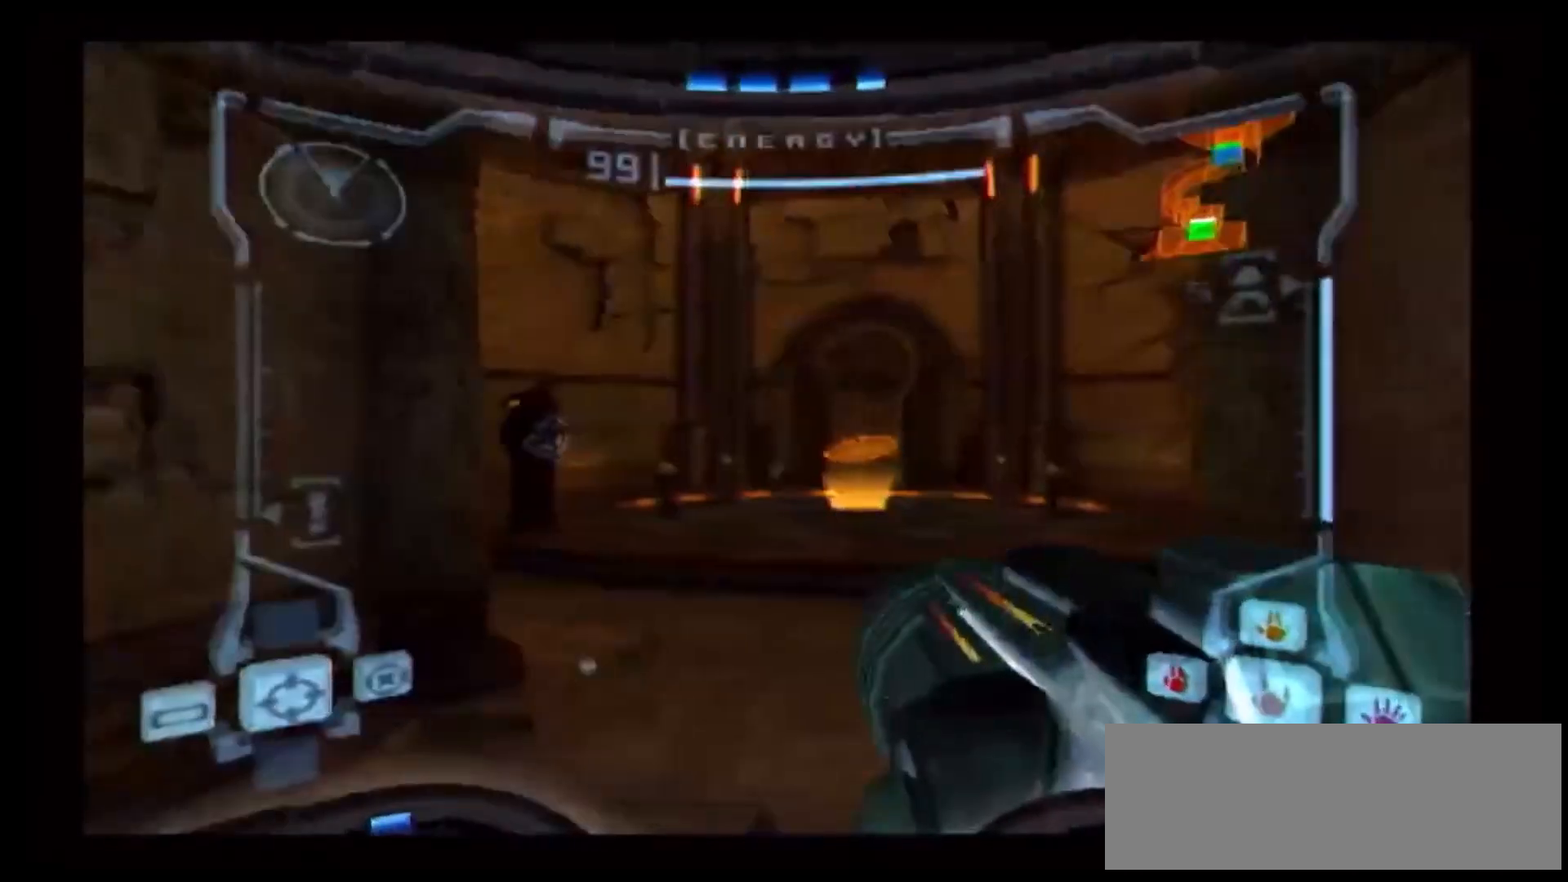
{"buttons": [], "left_stick": "up-right", "right_stick": "center", "events": [[67, "left_stick", "up-left"], [483, "left_stick", "up-right"]]}
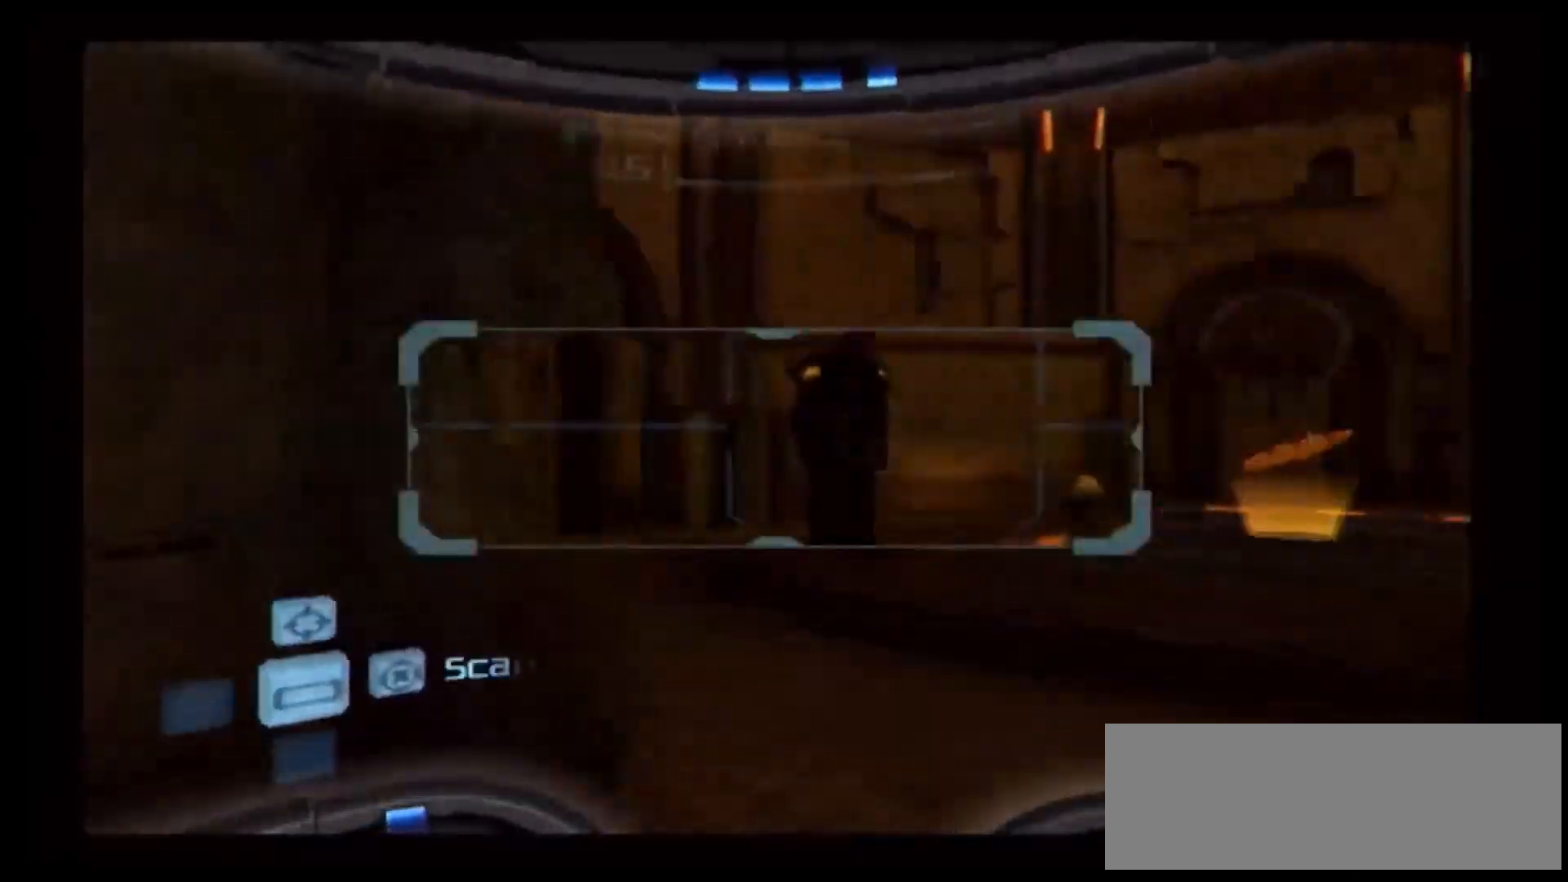
{"buttons": [], "left_stick": "up", "right_stick": "center", "events": [[17, "L1", "down"], [33, "B", "down"], [83, "B", "up"], [183, "L1", "up"], [417, "left_stick", "up"]]}
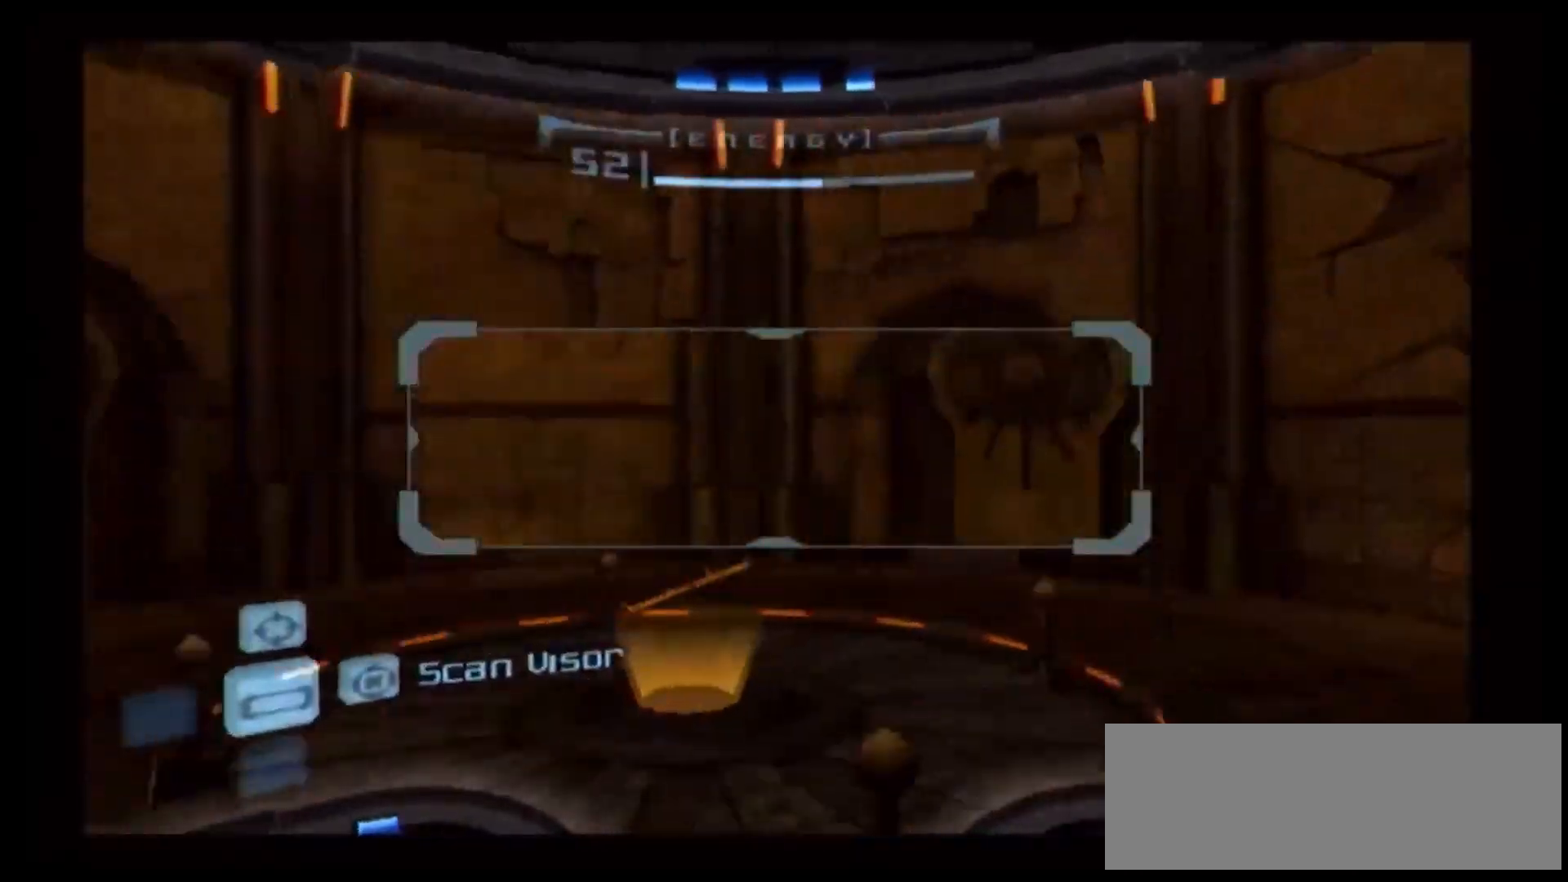
{"buttons": [], "left_stick": "left", "right_stick": "center", "events": [[67, "A", "down"], [67, "left_stick", "up-left"], [100, "A", "up"], [417, "left_stick", "left"]]}
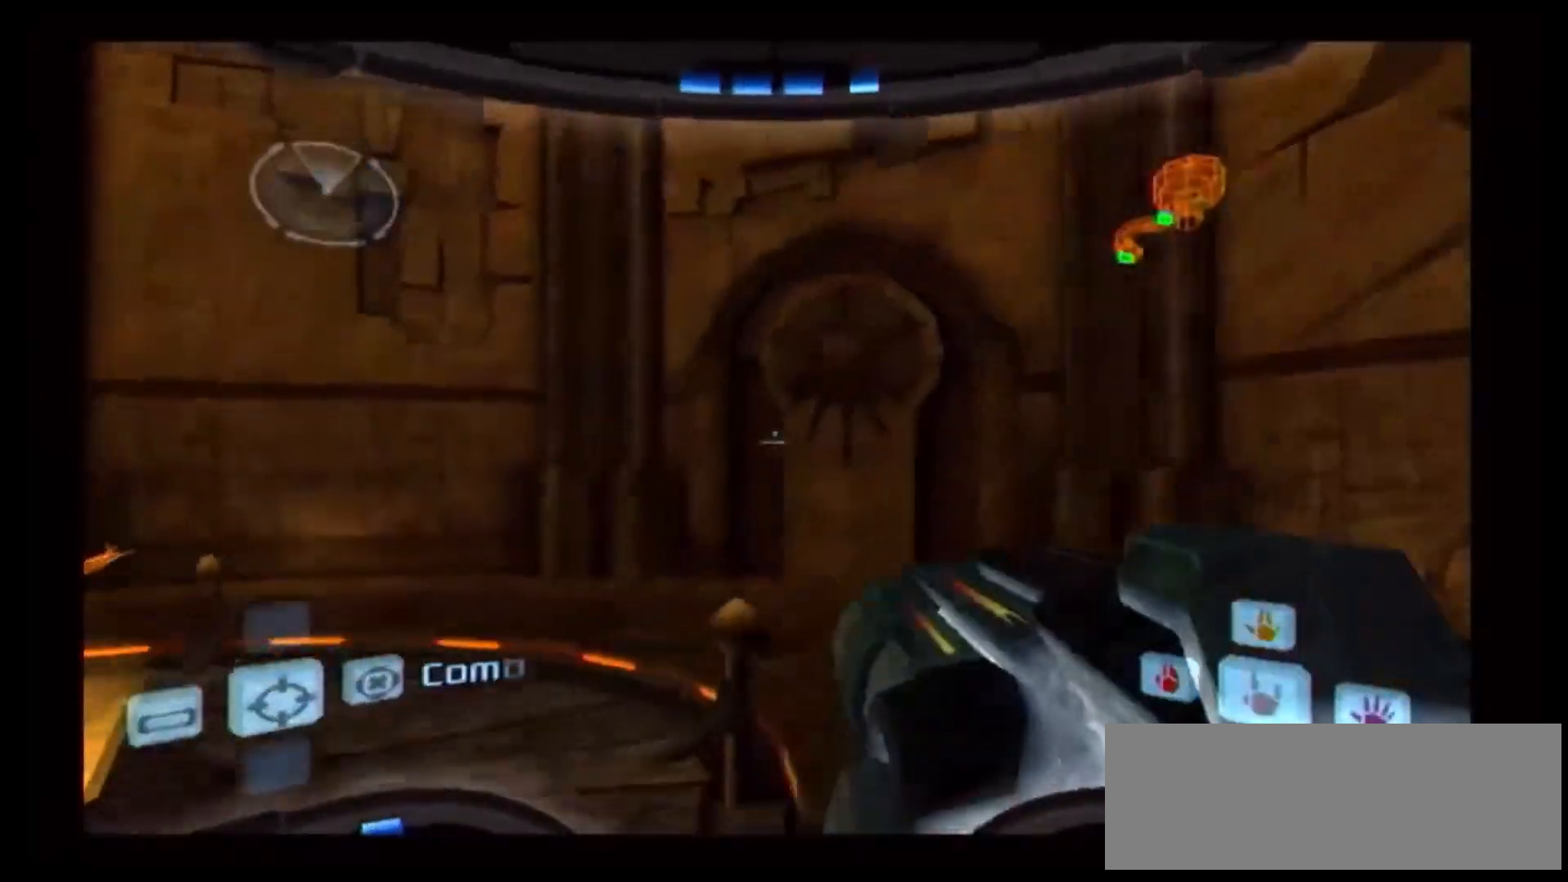
{"buttons": [], "left_stick": "up-left", "right_stick": "center"}
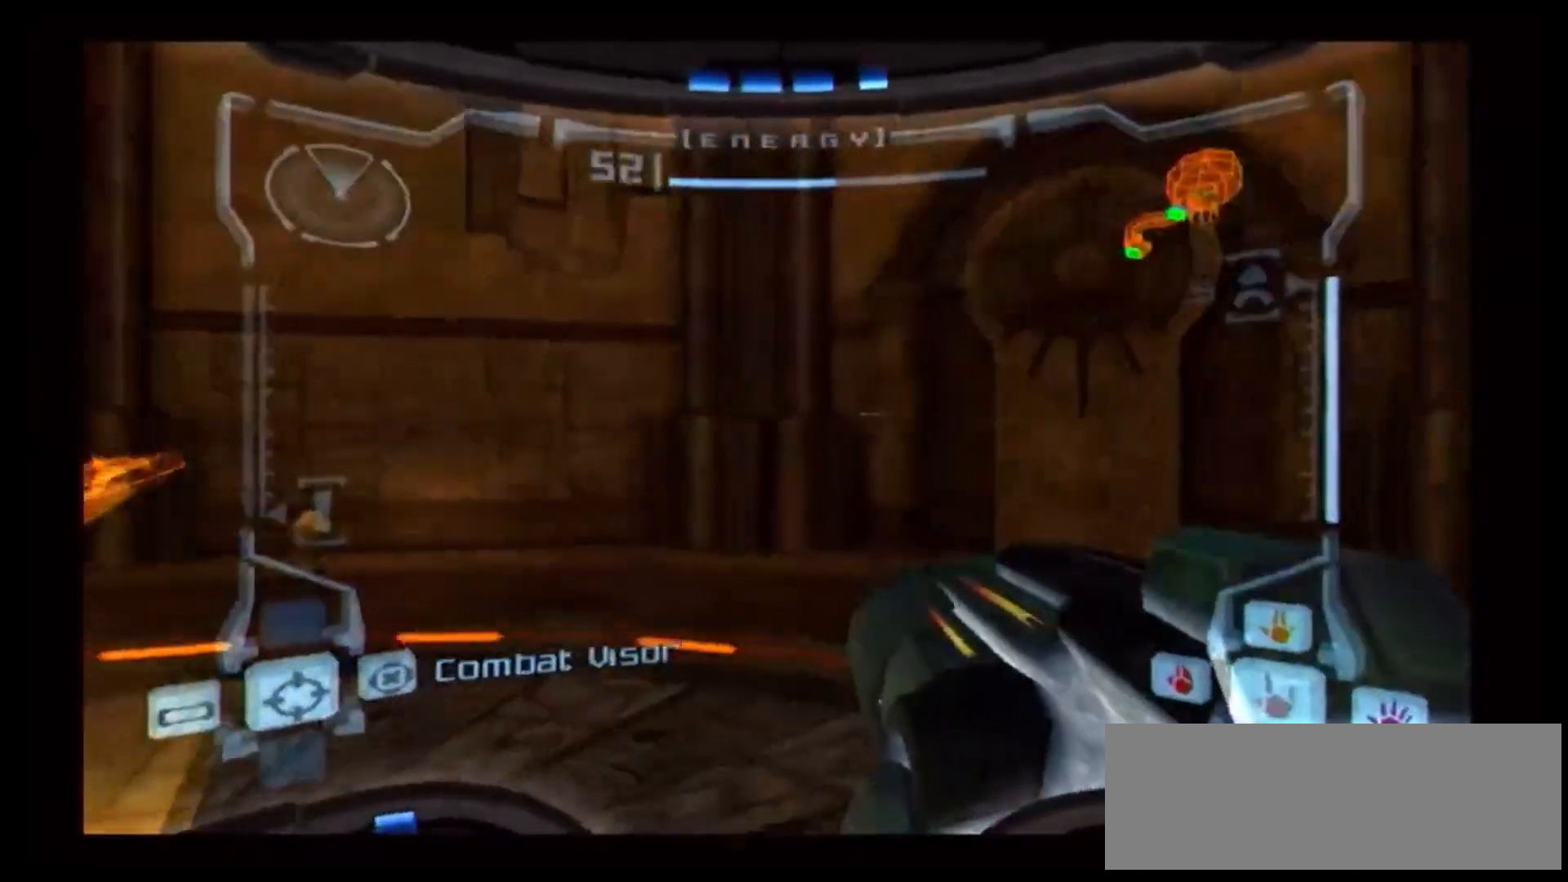
{"buttons": [], "left_stick": "center", "right_stick": "center", "events": [[500, "left_stick", "center"]]}
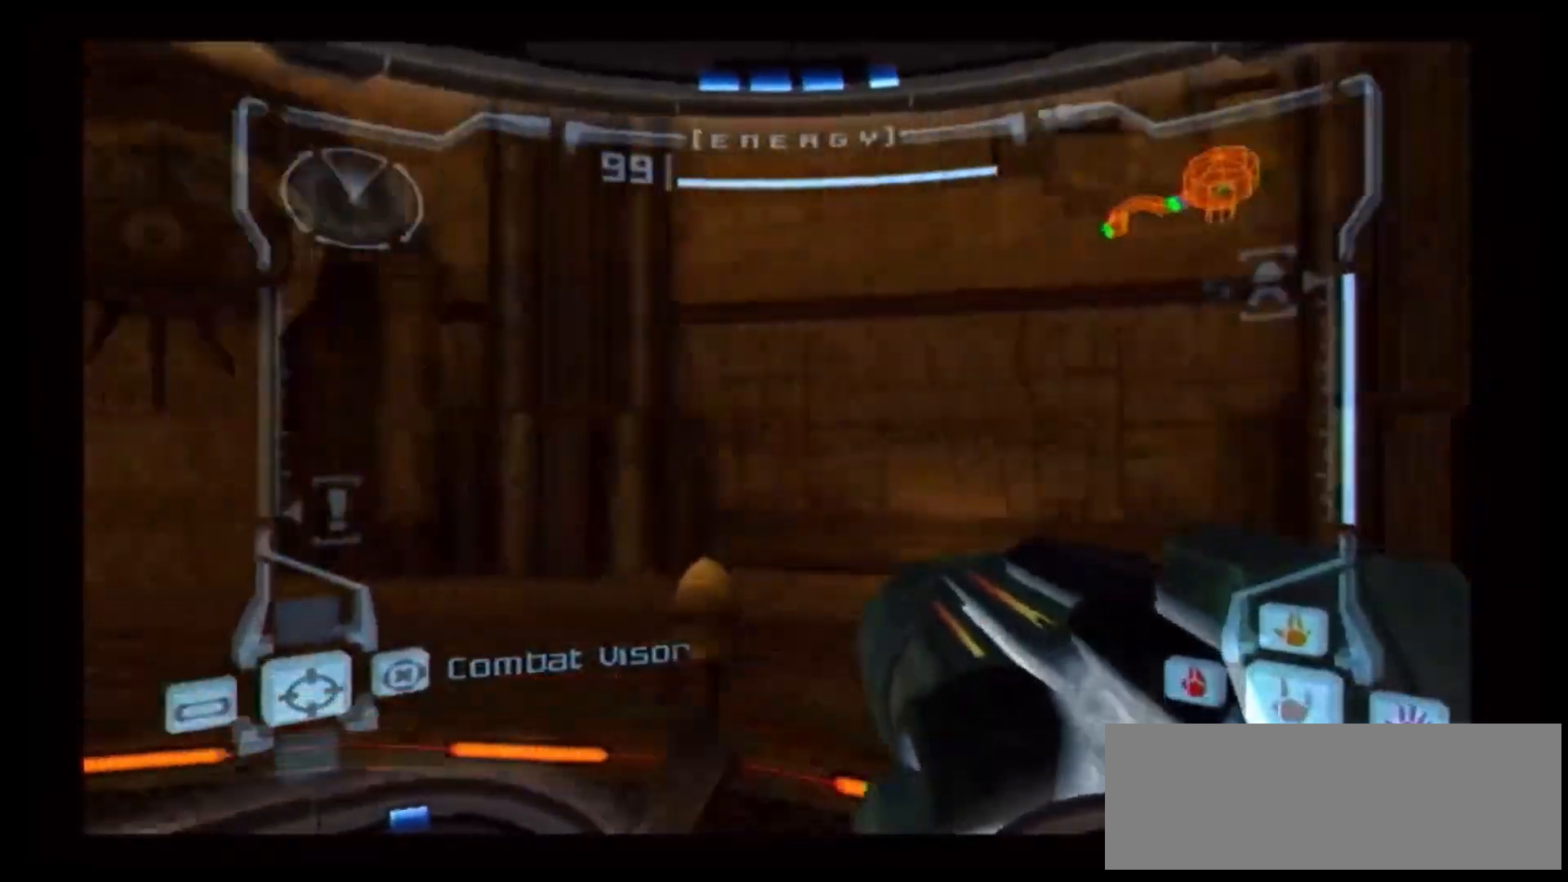
{"buttons": [], "left_stick": "center", "right_stick": "center", "events": [[100, "left_stick", "down-left"], [400, "left_stick", "center"]]}
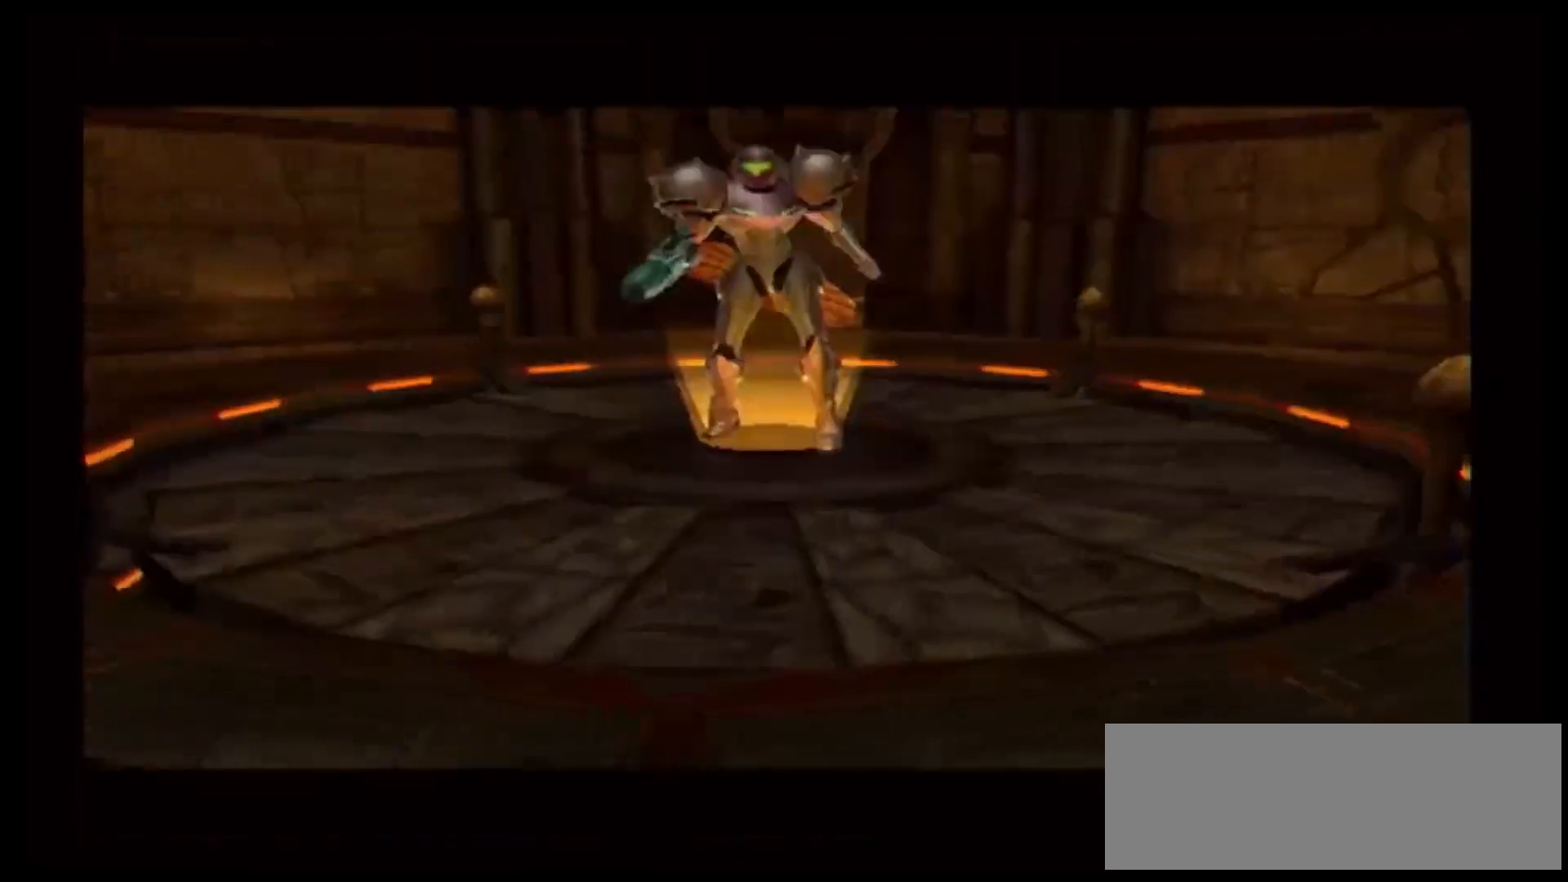
{"buttons": ["L1"], "left_stick": "center", "right_stick": "center"}
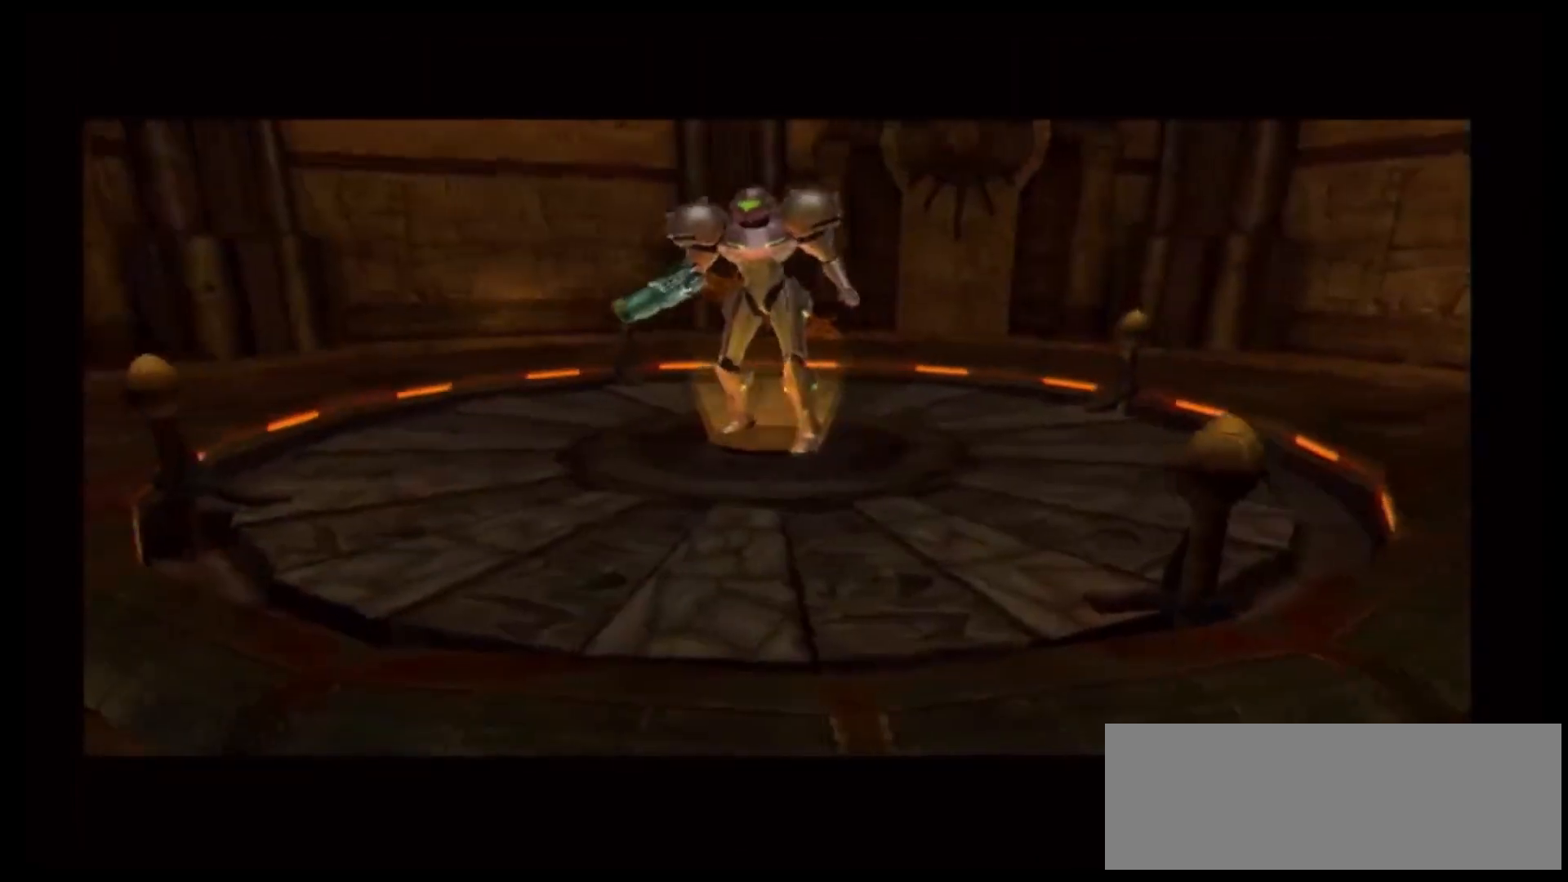
{"buttons": [], "left_stick": "center", "right_stick": "center", "events": [[250, "L1", "up"]]}